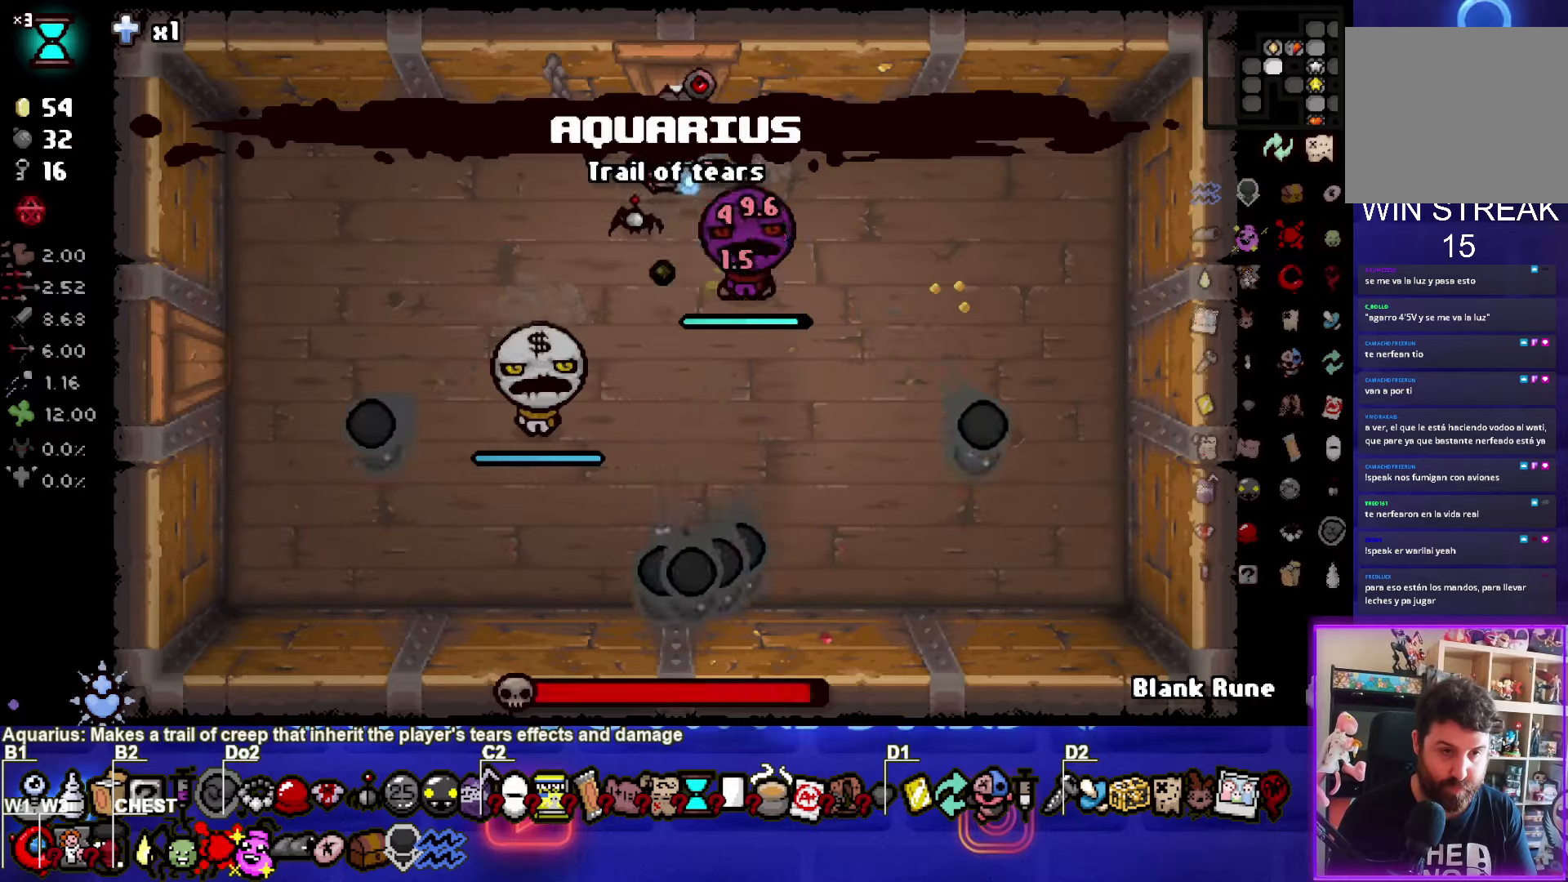
Gameplay with a controller (PlayStation layout); each line is a JSON object with the inputs held at the frame after it. "events" lists button and stick changes between this image and that frame as [ms after this image, input, new state], when the widget could be followed in between. Not read: L1.
{"buttons": ["CROSS"], "left_stick": "right", "right_stick": "center", "events": [[400, "left_stick", "right"]]}
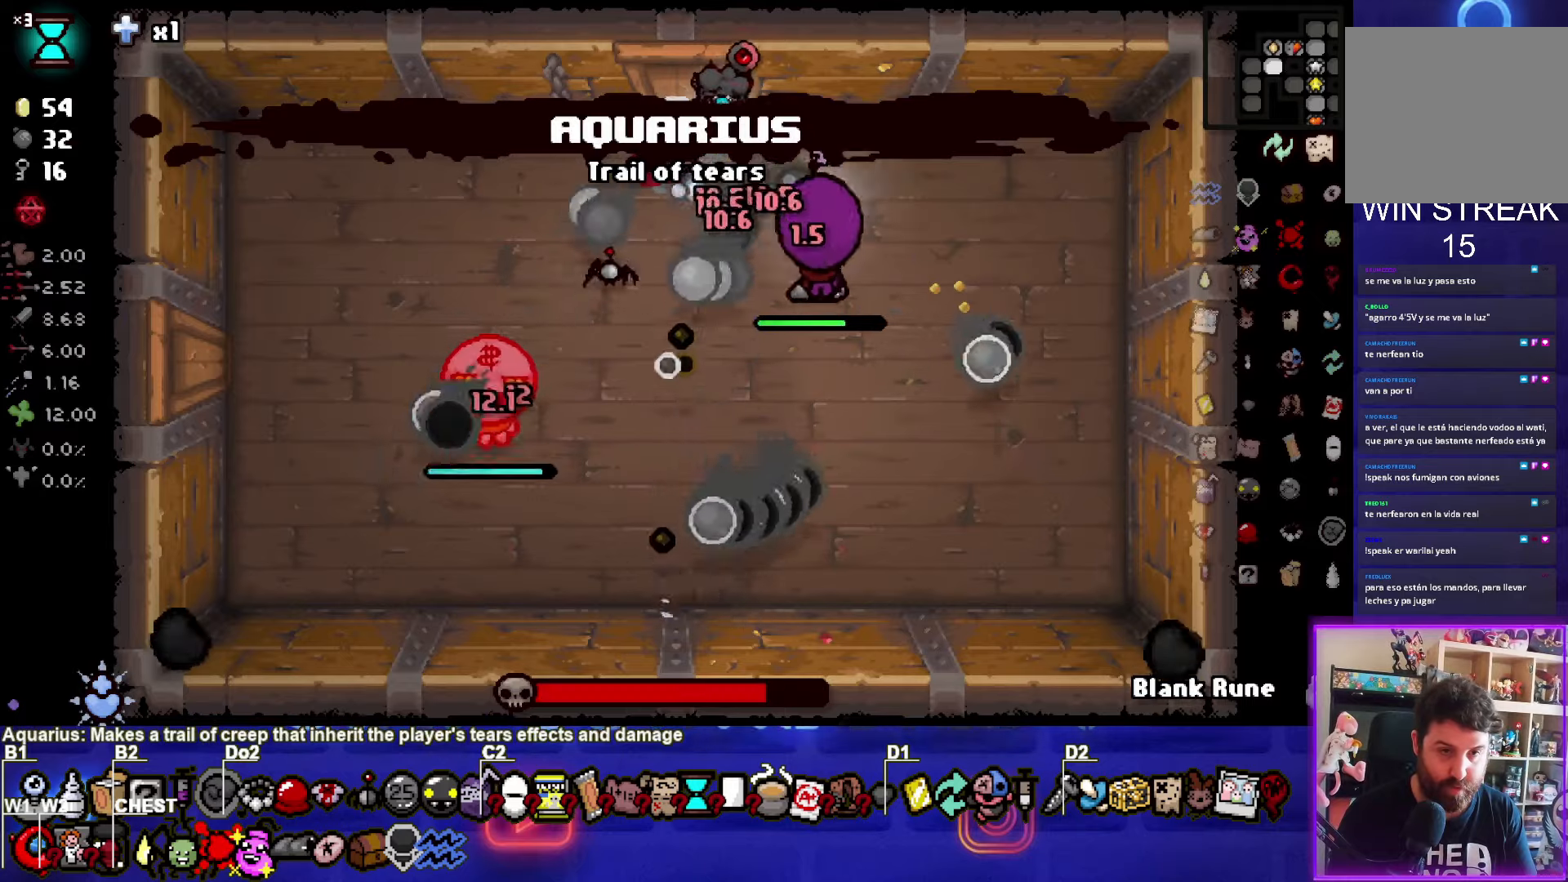
{"buttons": ["CROSS"], "left_stick": "right", "right_stick": "center", "events": []}
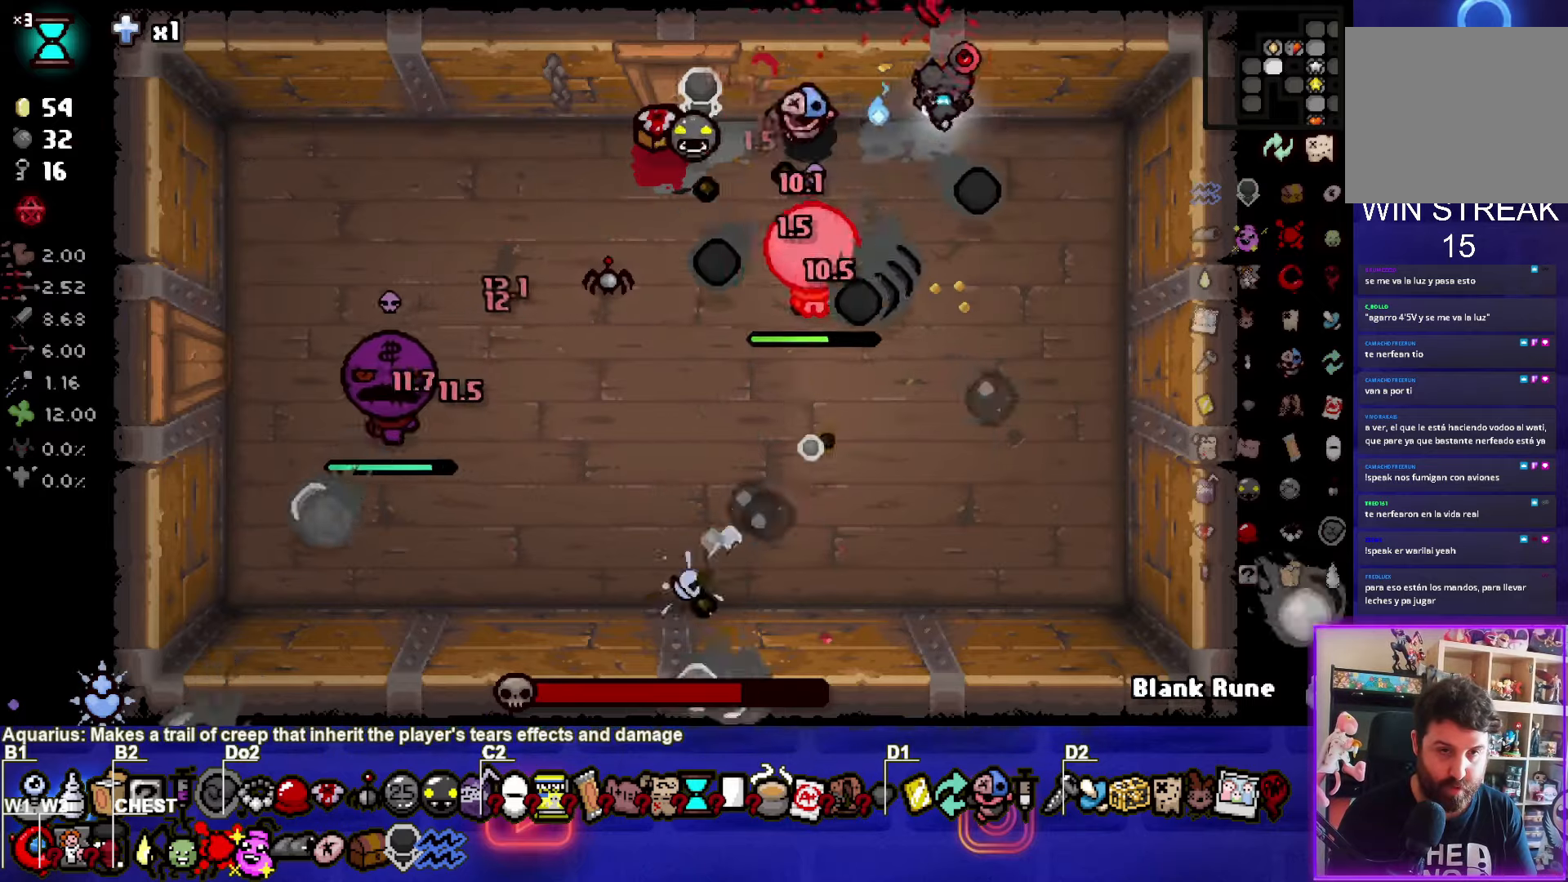
{"buttons": ["SQUARE"], "left_stick": "down", "right_stick": "center", "events": [[133, "left_stick", "down-right"], [200, "SQUARE", "down"], [233, "CROSS", "up"], [434, "left_stick", "down"]]}
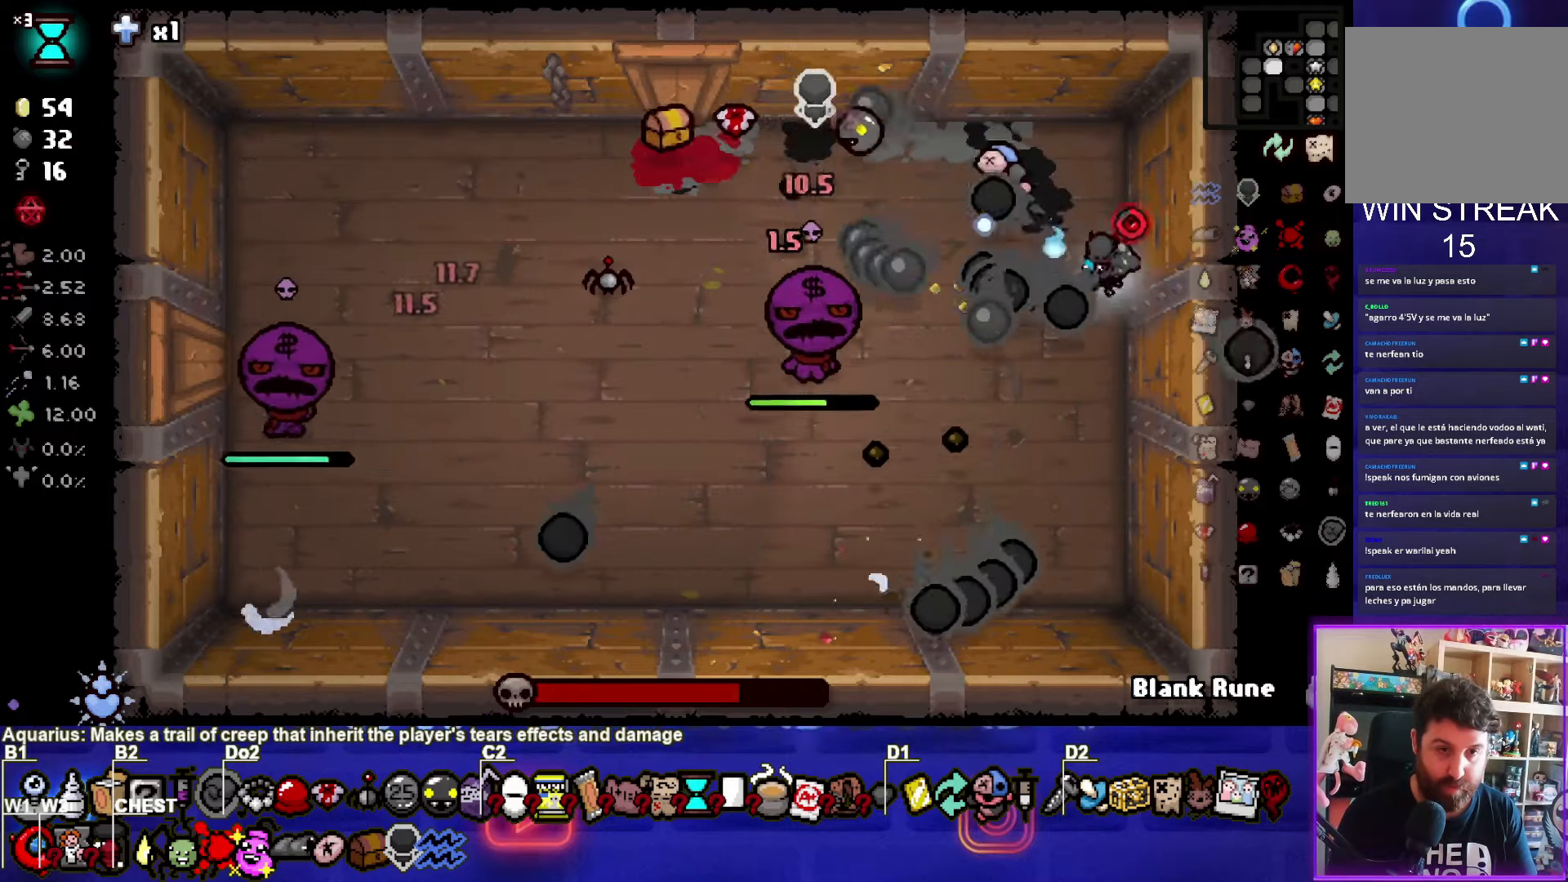
{"buttons": ["SQUARE"], "left_stick": "center", "right_stick": "center", "events": [[267, "left_stick", "center"]]}
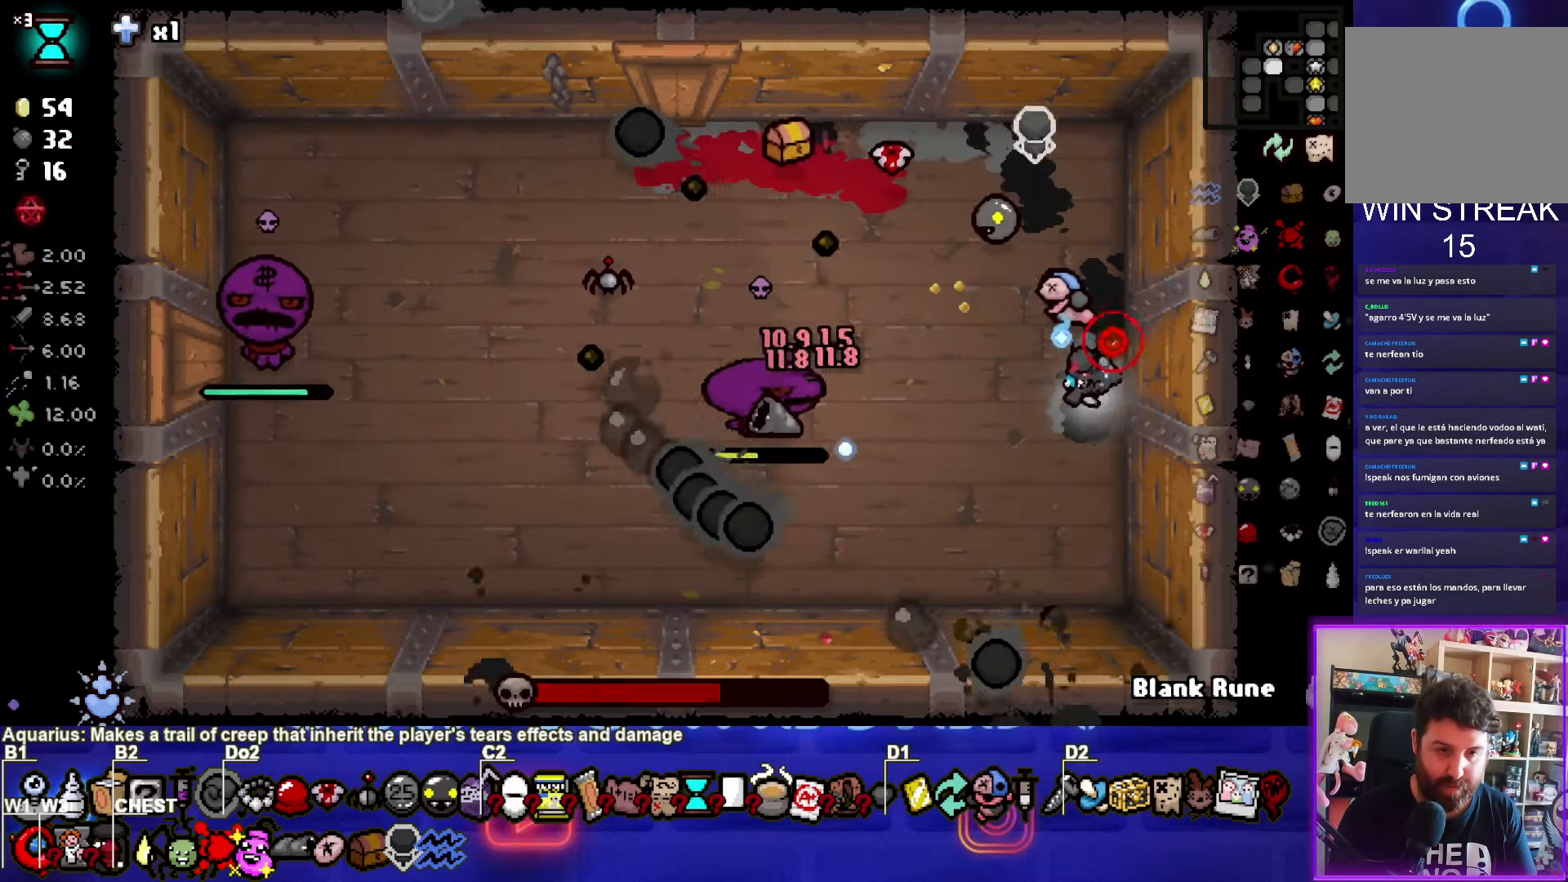
{"buttons": ["SQUARE"], "left_stick": "right", "right_stick": "center", "events": [[334, "left_stick", "right"]]}
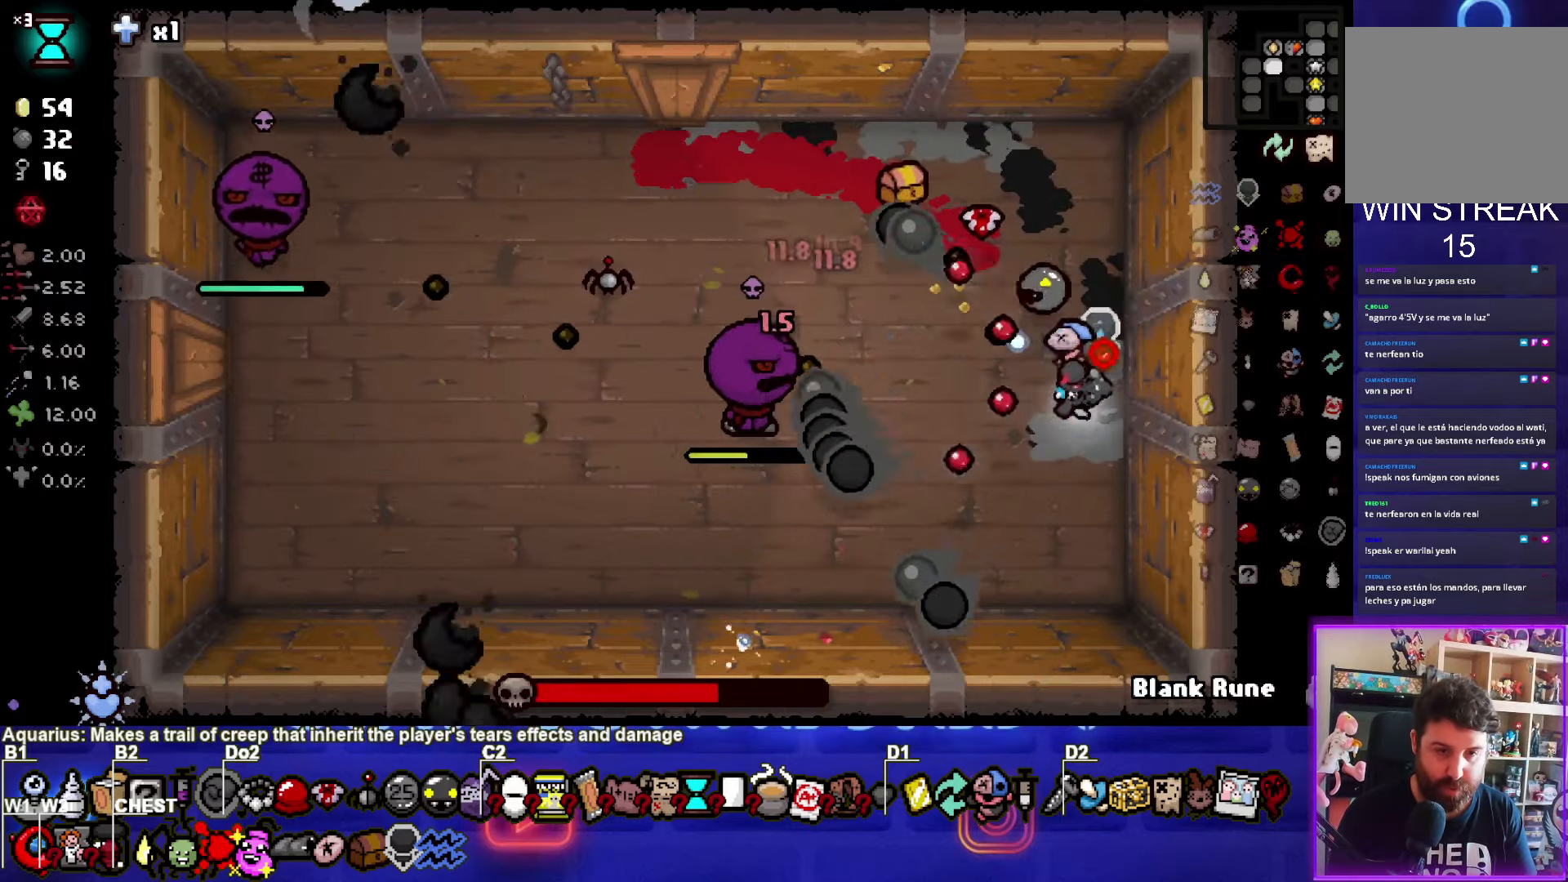
{"buttons": ["SQUARE"], "left_stick": "center", "right_stick": "center", "events": [[100, "left_stick", "down"], [334, "left_stick", "center"]]}
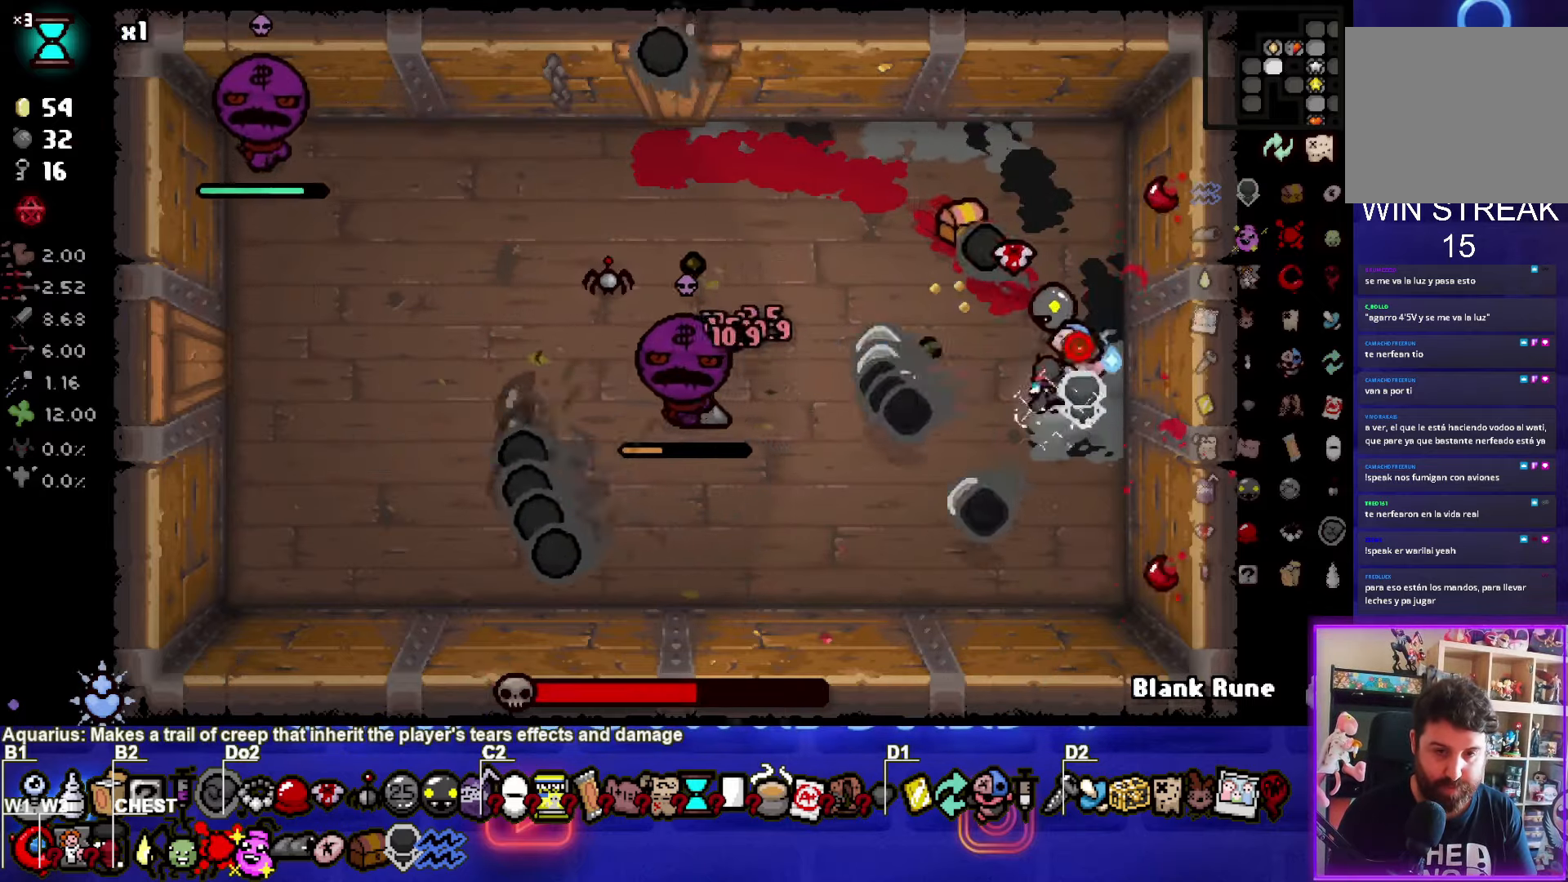
{"buttons": ["SQUARE"], "left_stick": "center", "right_stick": "center", "events": [[233, "left_stick", "right"], [400, "left_stick", "center"]]}
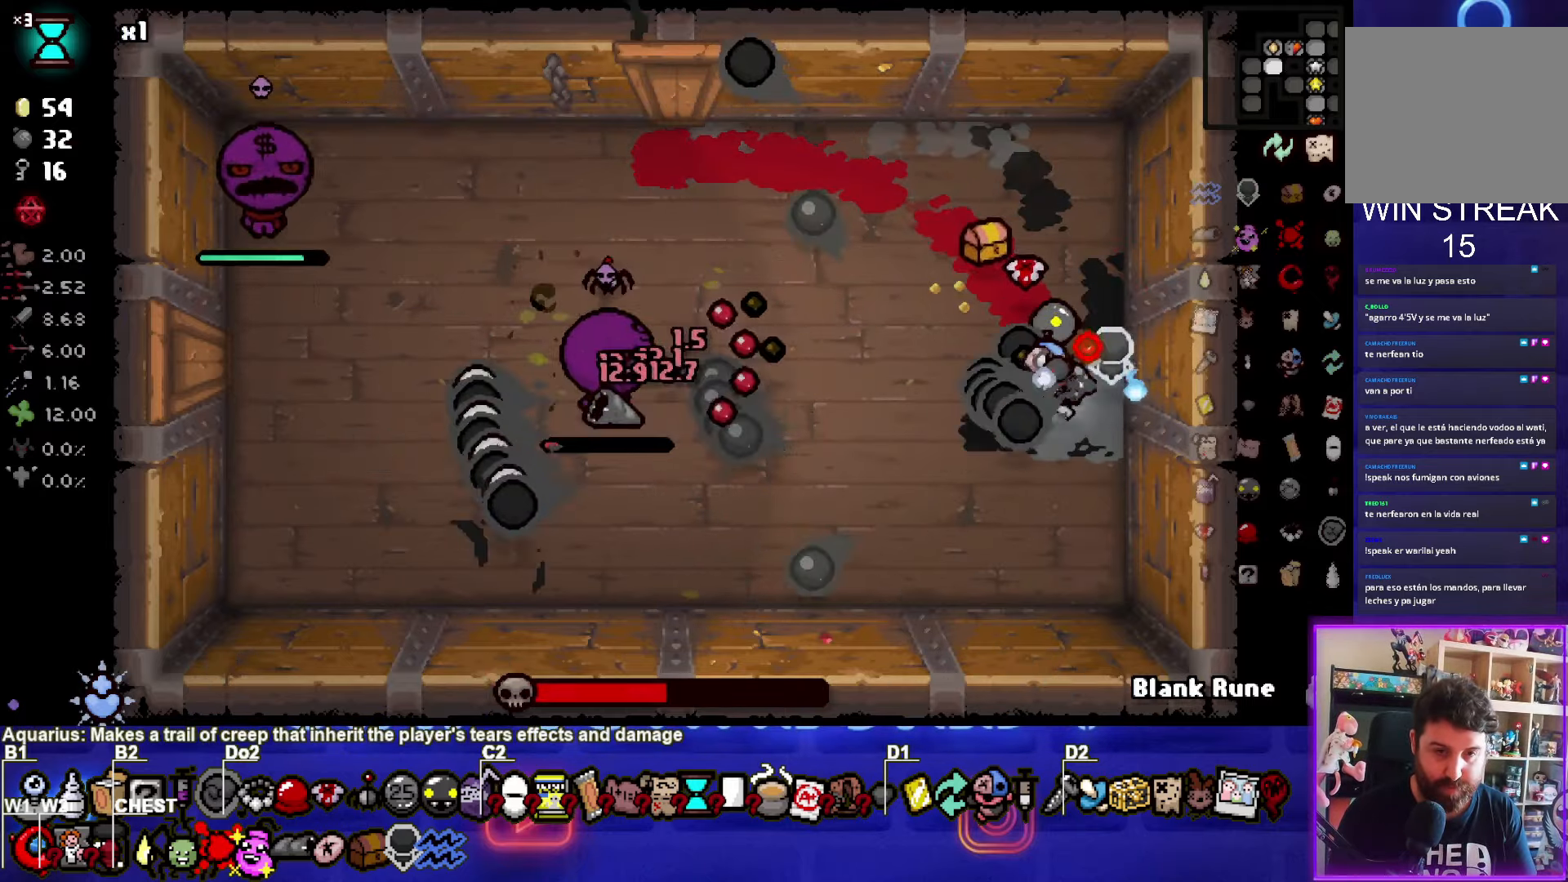
{"buttons": ["SQUARE"], "left_stick": "center", "right_stick": "center", "events": []}
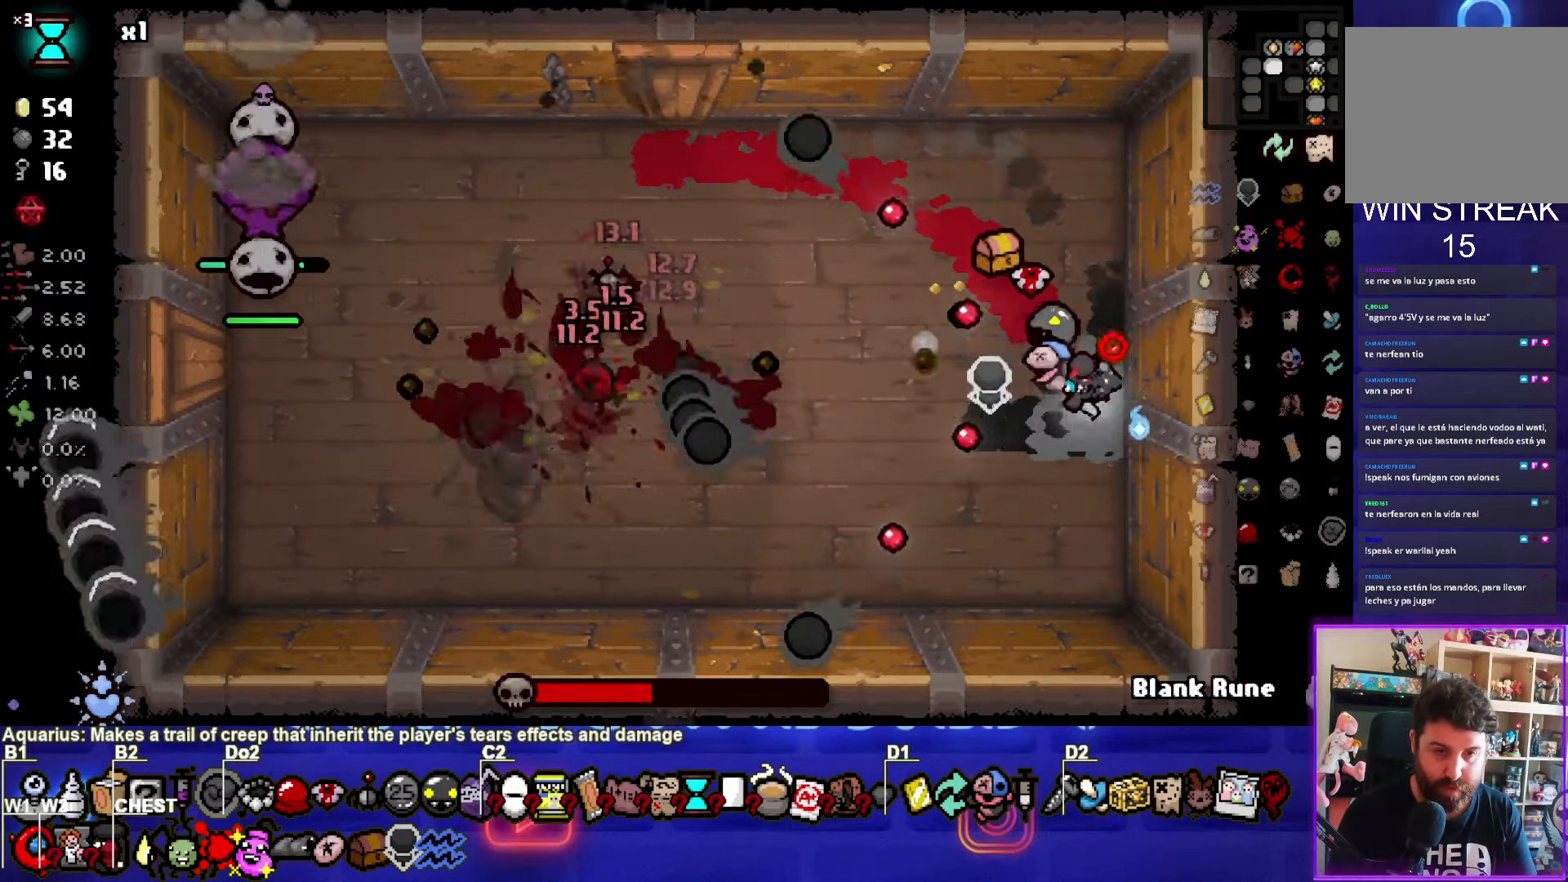
{"buttons": ["SQUARE"], "left_stick": "up-left", "right_stick": "center", "events": [[200, "left_stick", "up-left"]]}
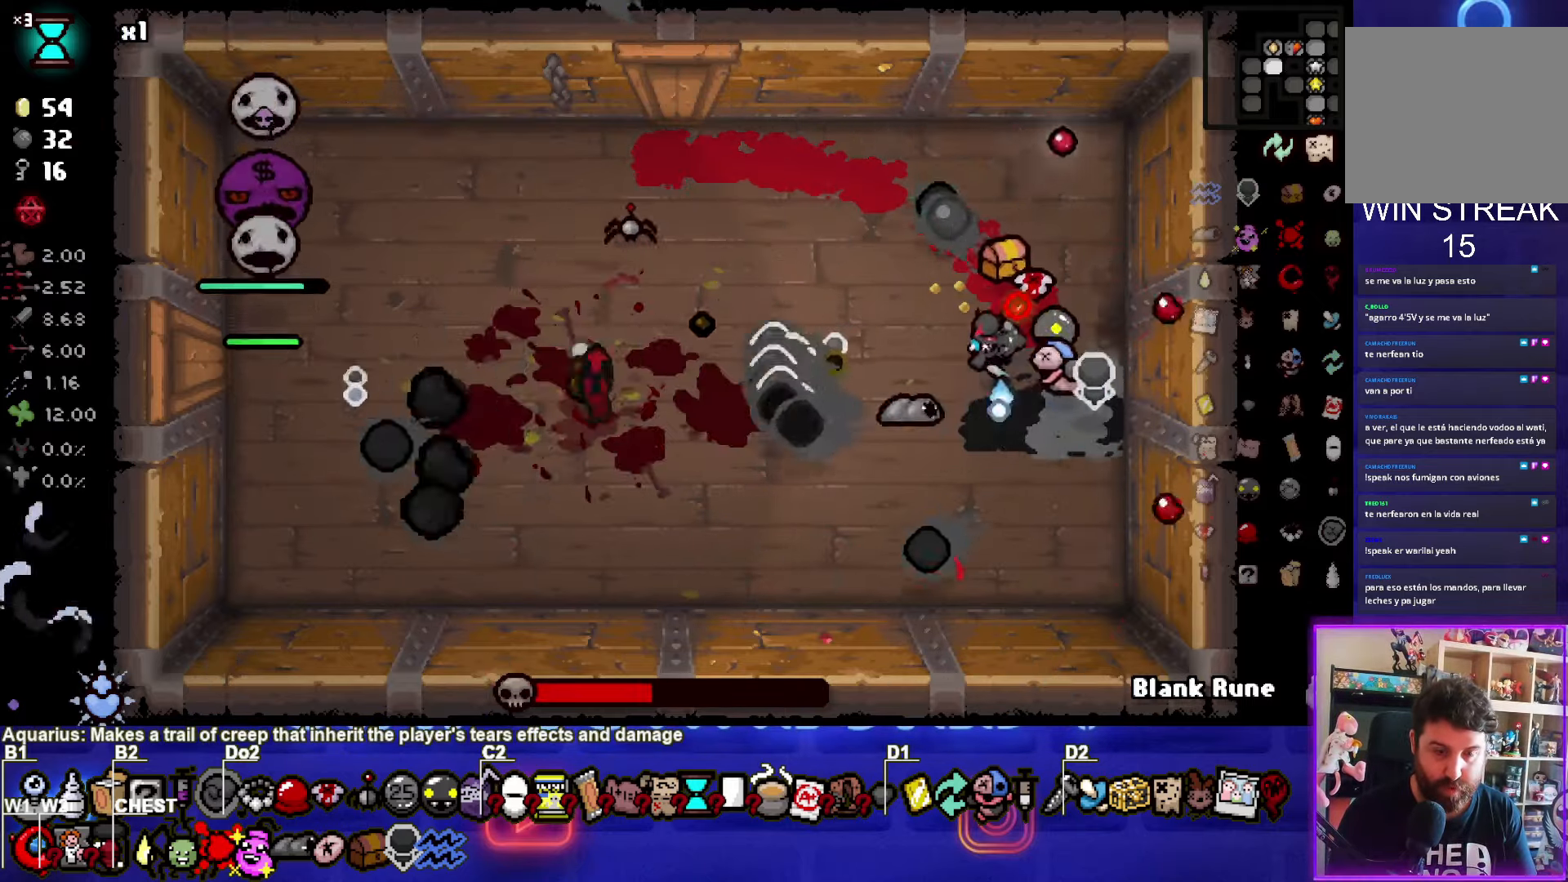
{"buttons": ["SQUARE"], "left_stick": "left", "right_stick": "center", "events": [[334, "left_stick", "left"]]}
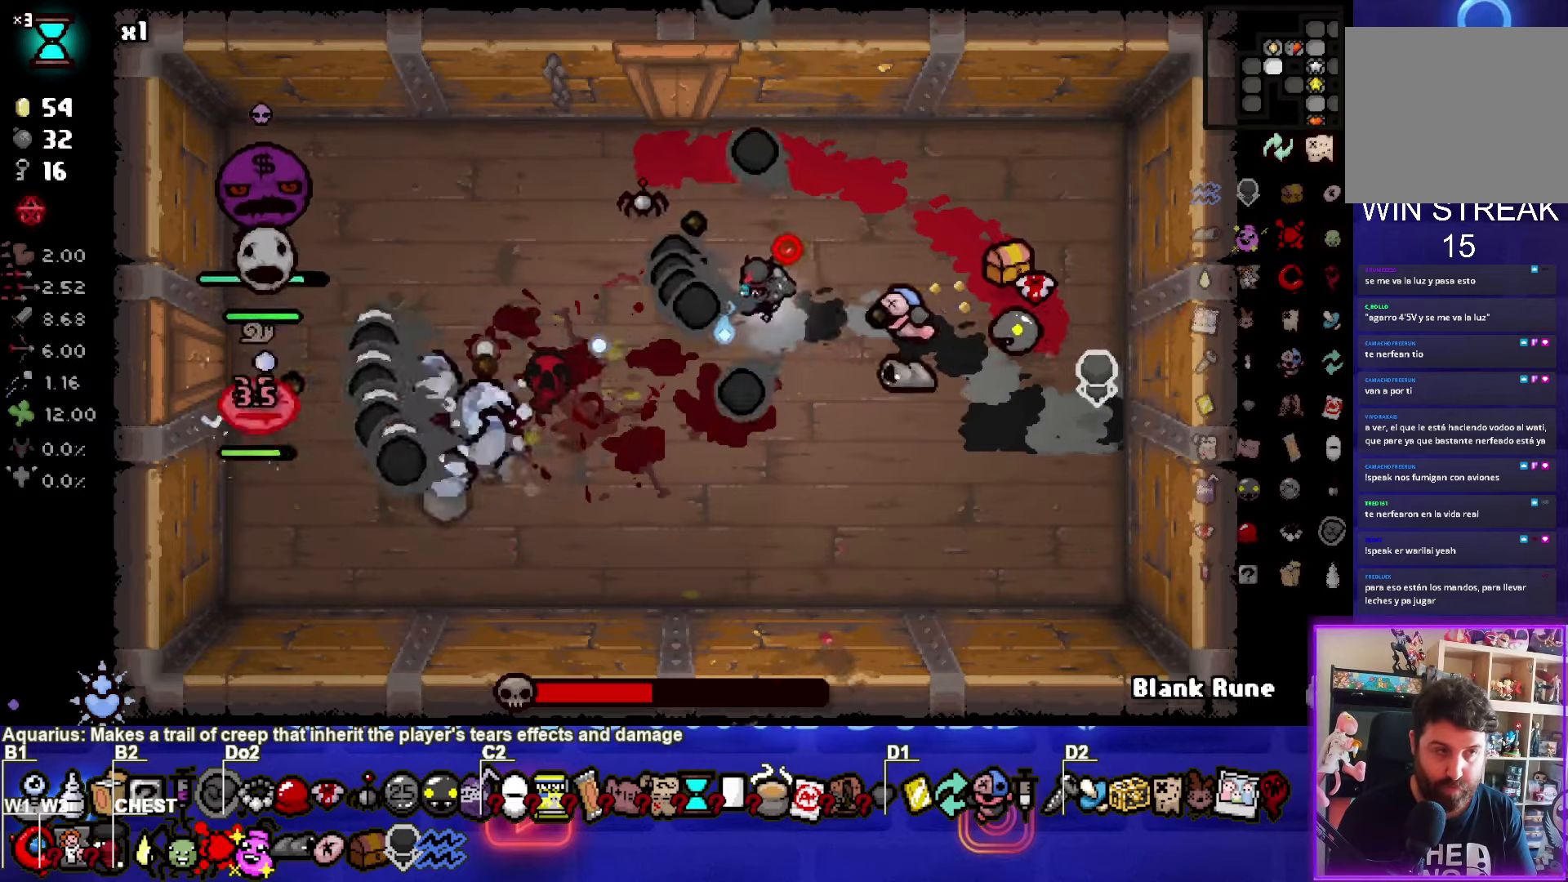
{"buttons": ["SQUARE"], "left_stick": "left", "right_stick": "center", "events": []}
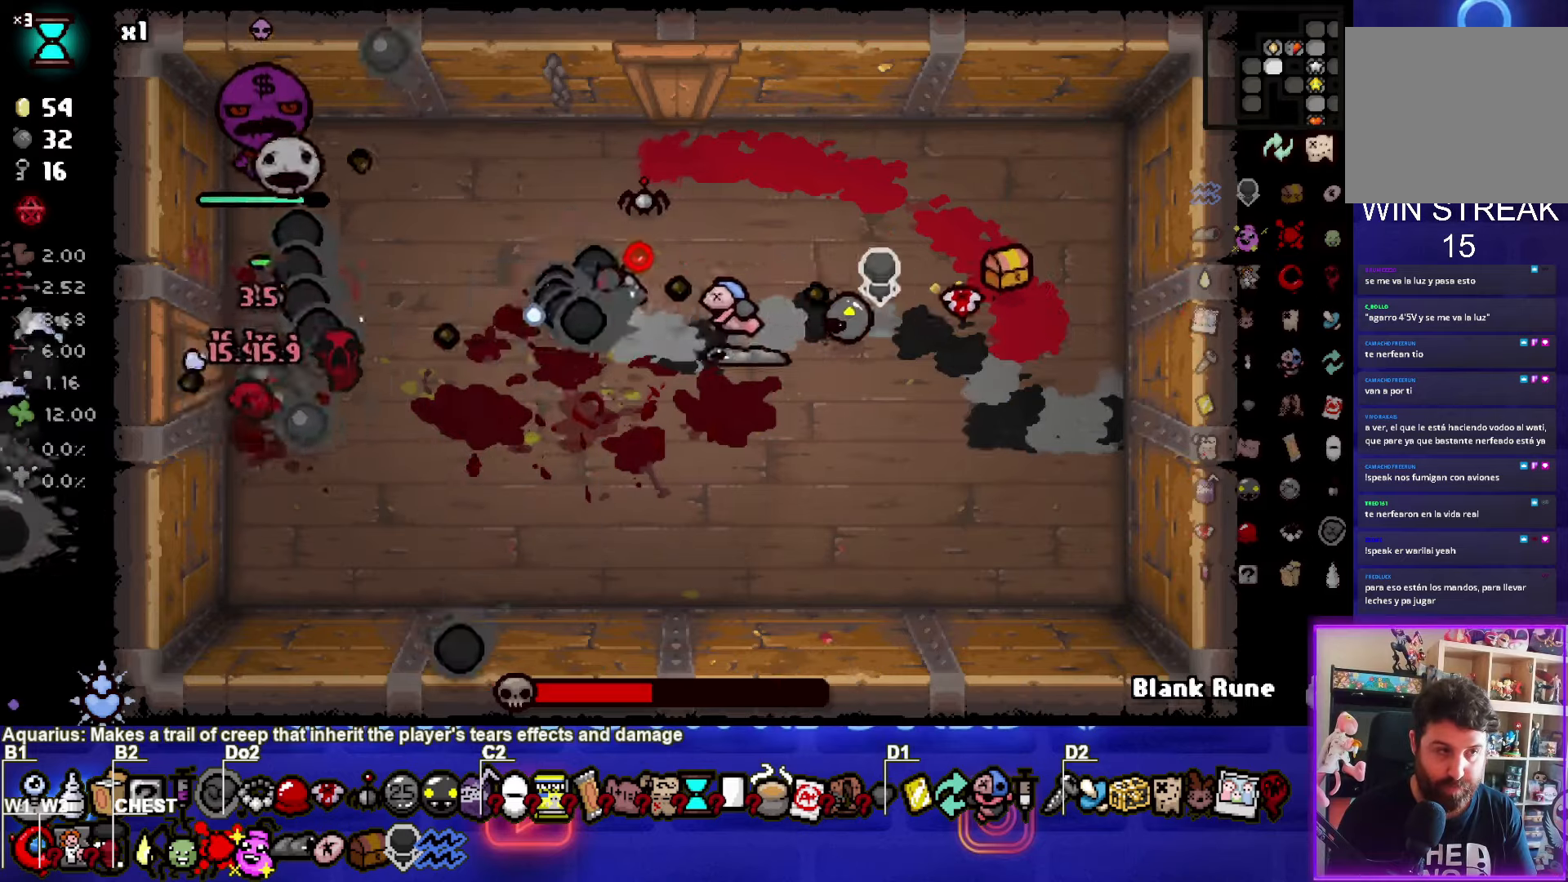
{"buttons": ["SQUARE"], "left_stick": "left", "right_stick": "center", "events": [[34, "left_stick", "up-right"], [201, "left_stick", "left"]]}
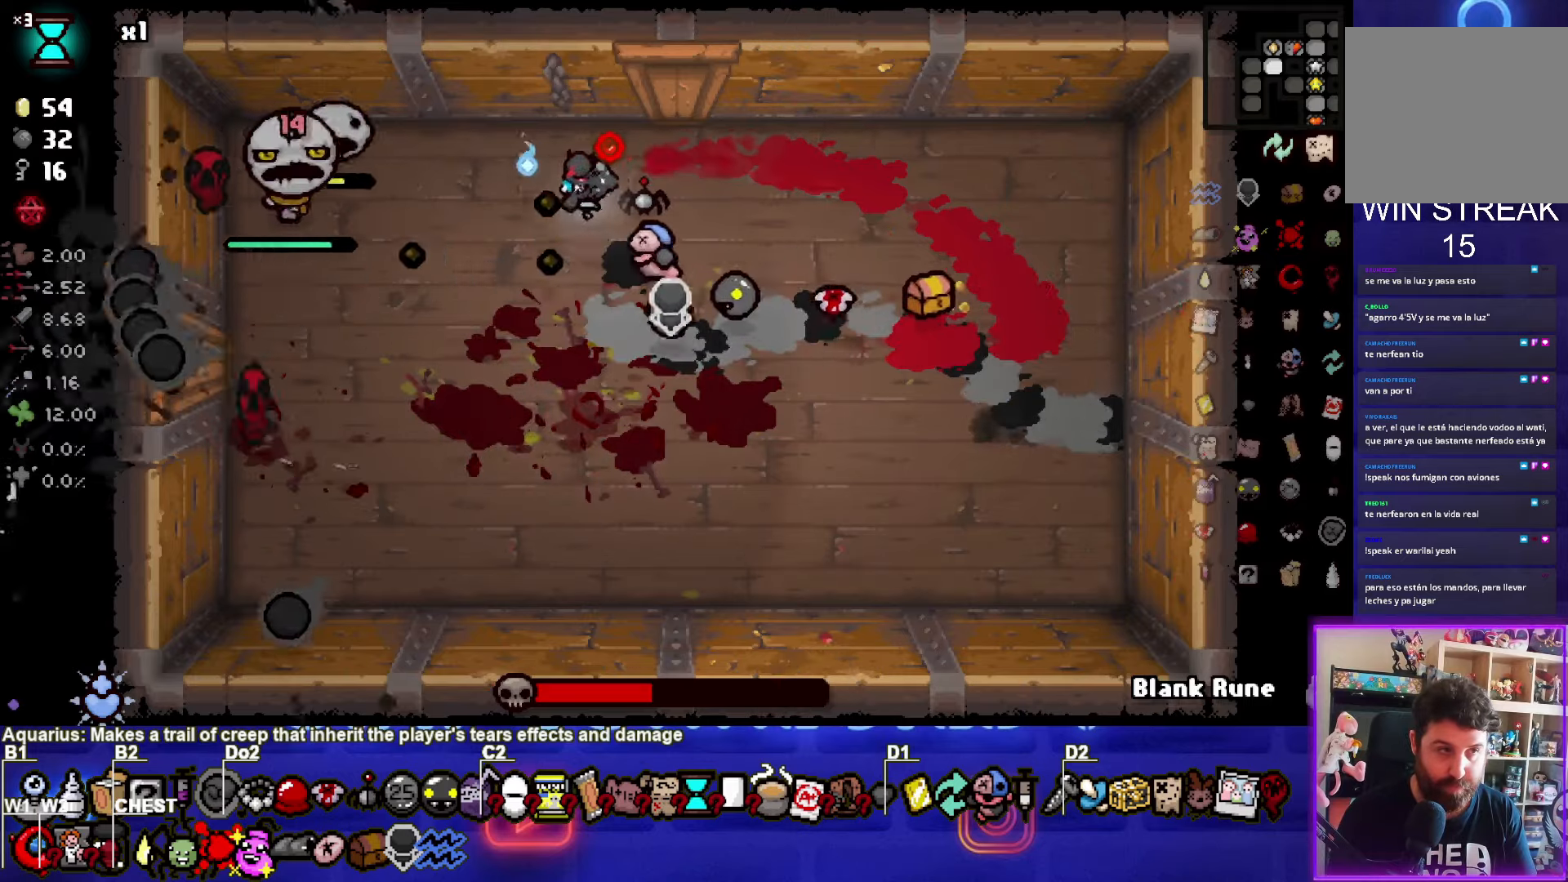
{"buttons": ["SQUARE"], "left_stick": "right", "right_stick": "center", "events": [[233, "left_stick", "up-right"], [334, "left_stick", "right"]]}
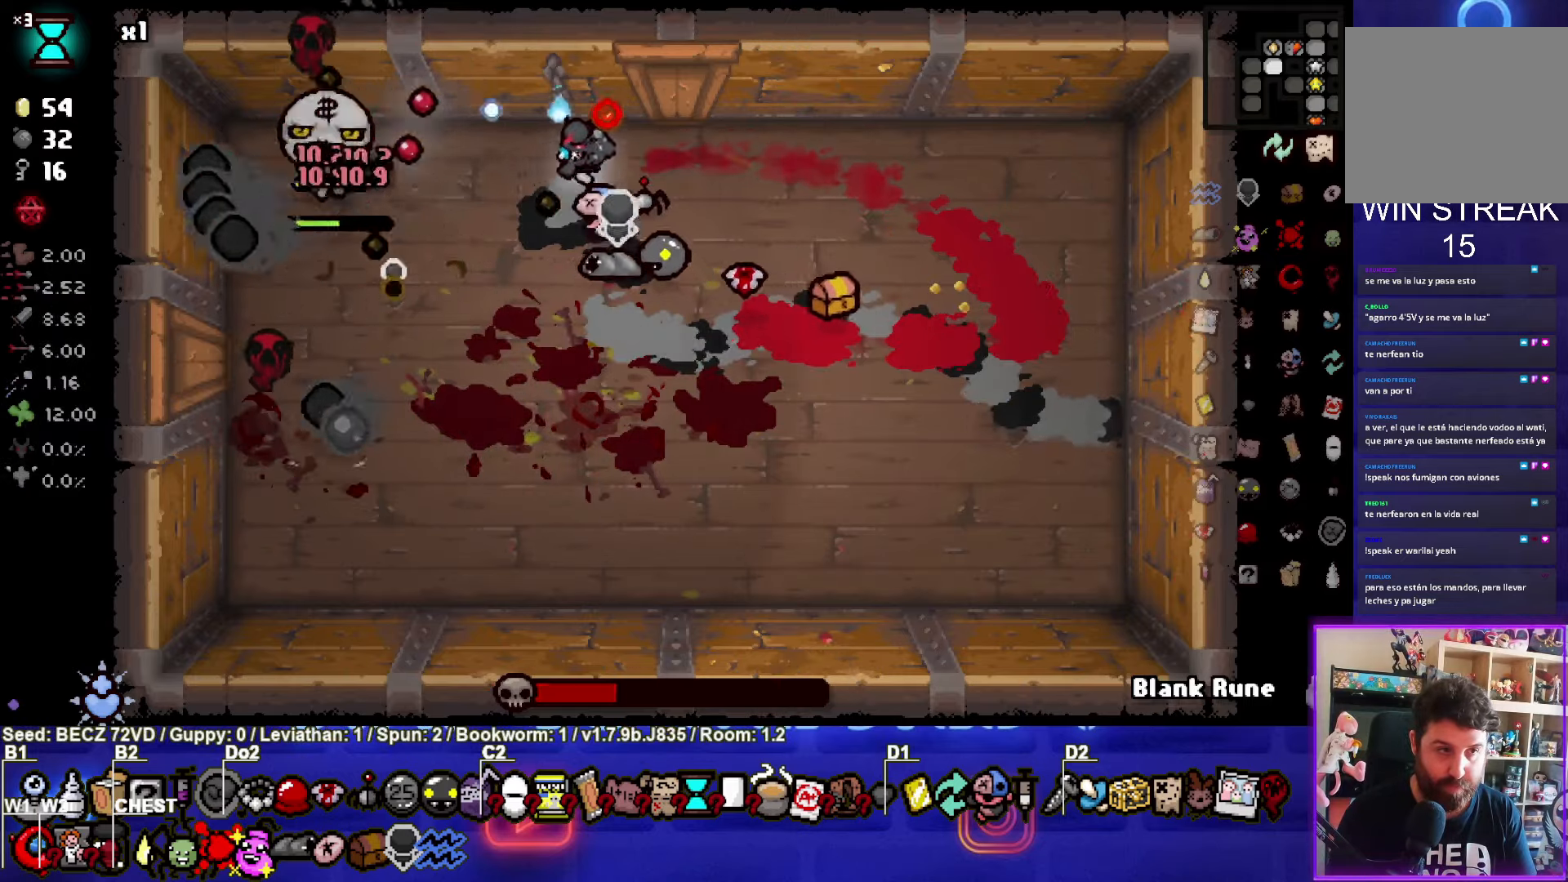
{"buttons": ["SQUARE"], "left_stick": "right", "right_stick": "center", "events": []}